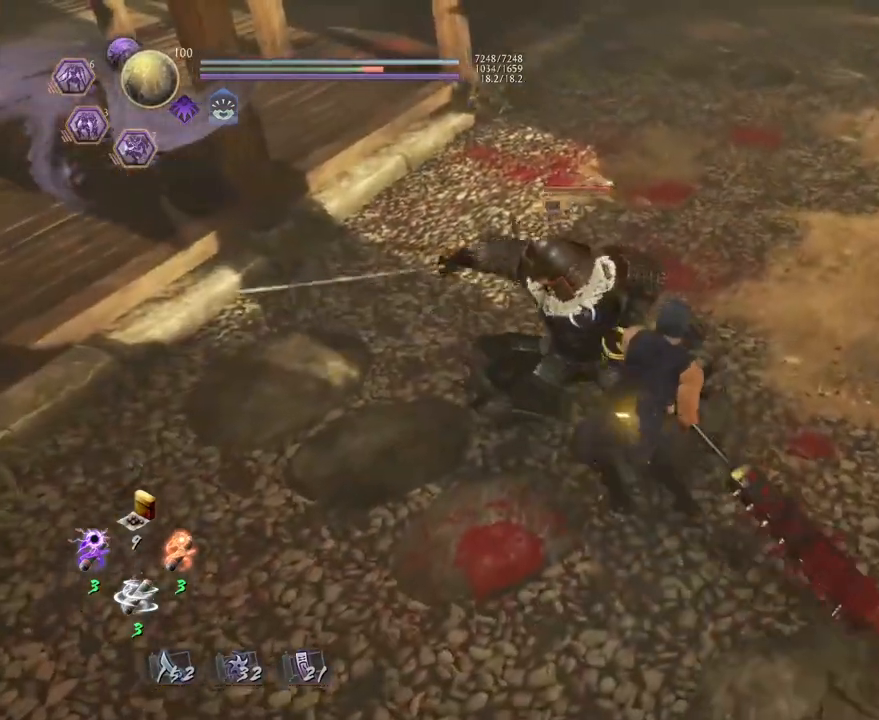
Gameplay with a controller (PlayStation layout); each line is a JSON object with the inputs held at the frame after it (dt_ms = milliseconds from this image to that frame). "events" lists button and stick changes between this image and that frame as [ms after this image, input, new state], when the widget could be followed in between.
{"dt_ms": 500, "buttons": ["TRIANGLE"], "left_stick": "center", "right_stick": "center", "events": []}
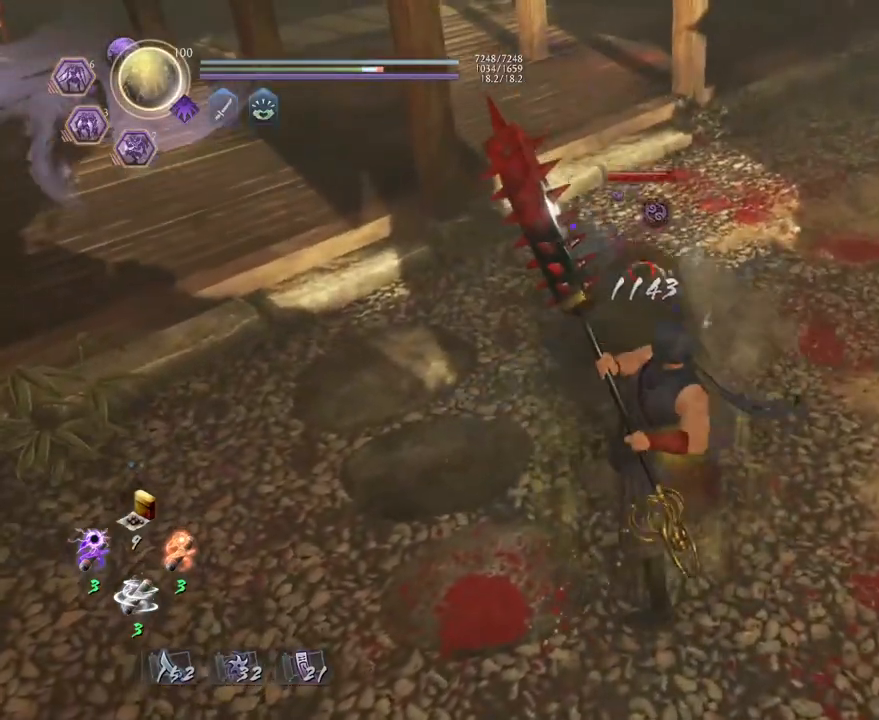
{"dt_ms": 500, "buttons": [], "left_stick": "left", "right_stick": "center", "events": [[17, "TRIANGLE", "up"], [167, "R1", "down"], [217, "CROSS", "down"], [333, "R1", "up"], [350, "CROSS", "up"], [450, "left_stick", "left"]]}
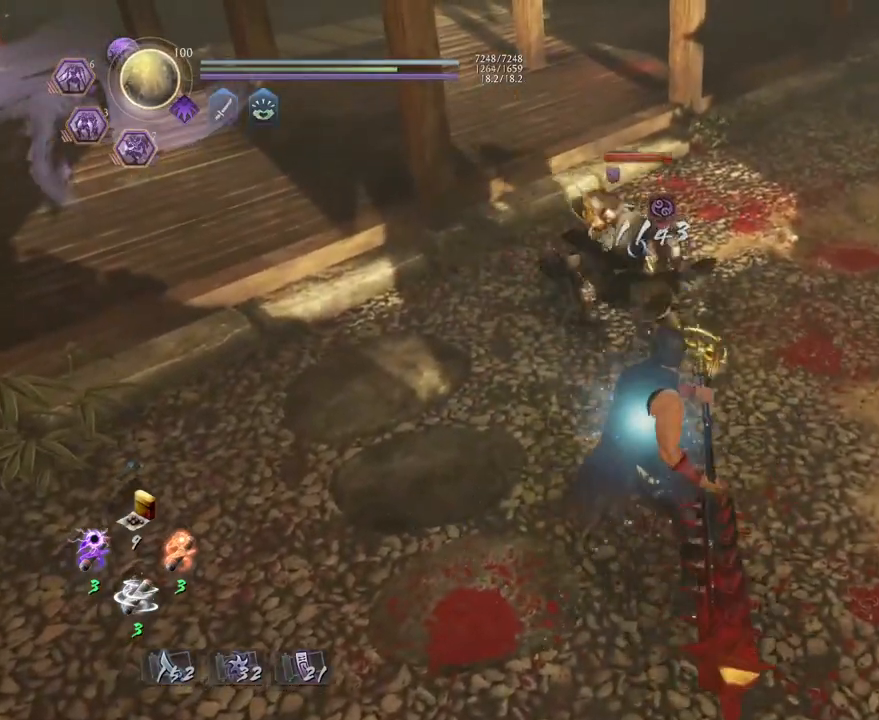
{"dt_ms": 500, "buttons": [], "left_stick": "up-left", "right_stick": "center", "events": [[283, "left_stick", "up-left"]]}
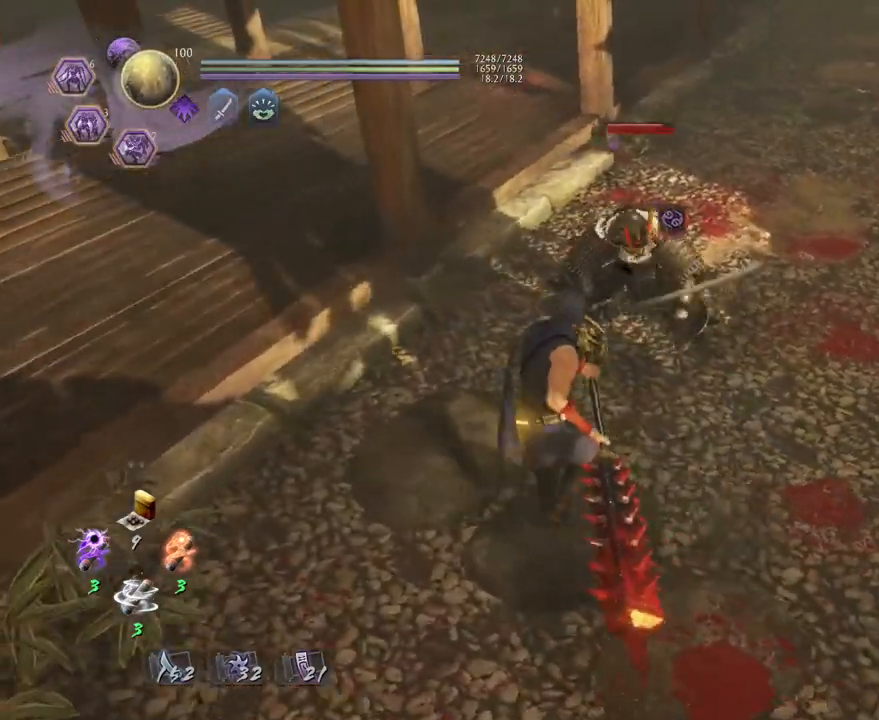
{"dt_ms": 500, "buttons": [], "left_stick": "down", "right_stick": "center", "events": [[117, "left_stick", "up"], [350, "left_stick", "right"], [483, "left_stick", "down"]]}
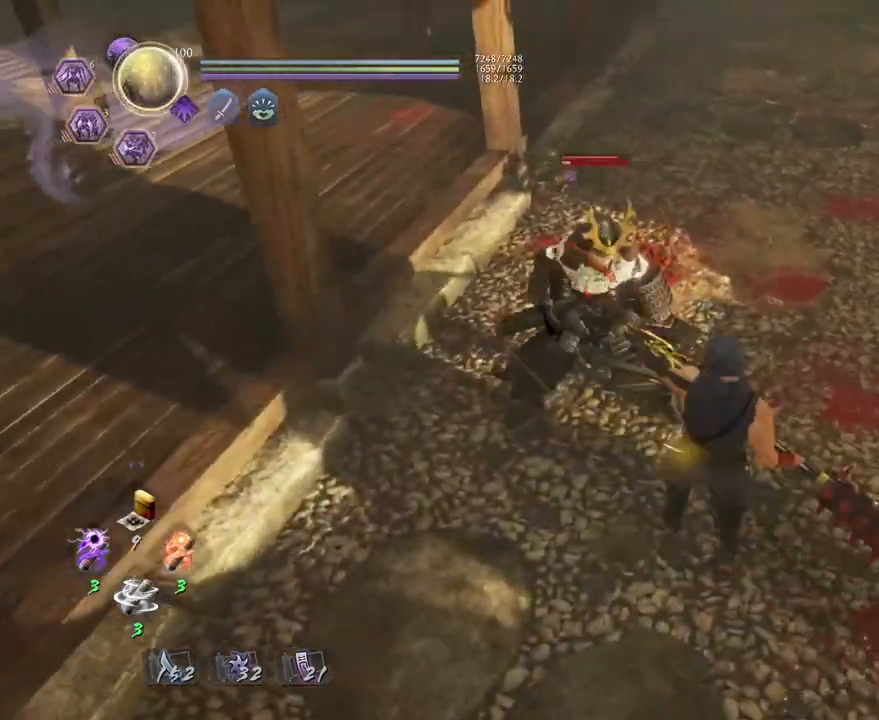
{"dt_ms": 500, "buttons": ["SQUARE"], "left_stick": "center", "right_stick": "center", "events": [[233, "left_stick", "left"], [383, "SQUARE", "down"], [400, "left_stick", "center"]]}
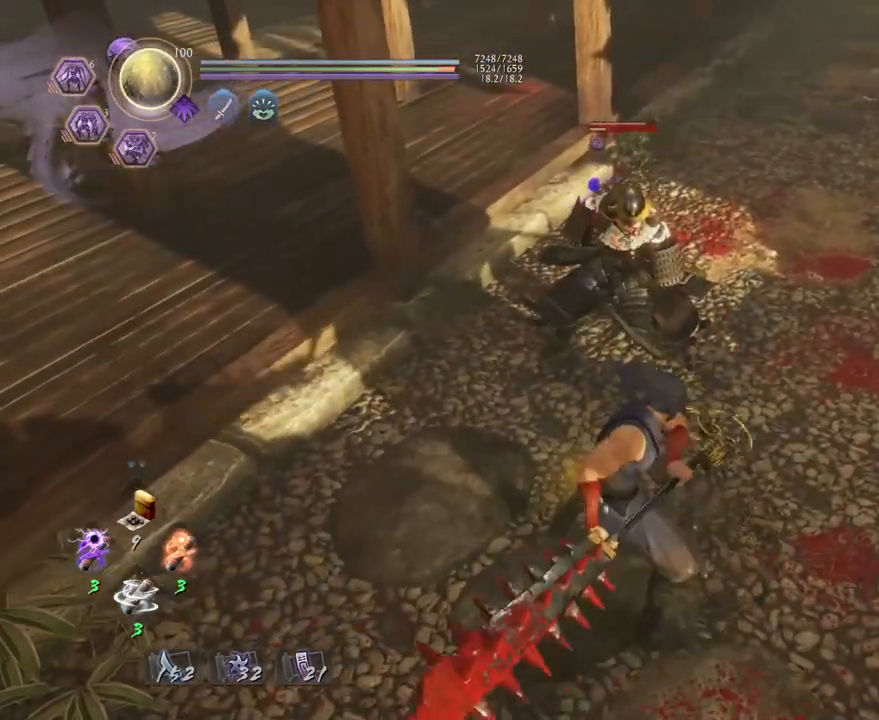
{"dt_ms": 500, "buttons": [], "left_stick": "center", "right_stick": "center", "events": [[17, "SQUARE", "up"]]}
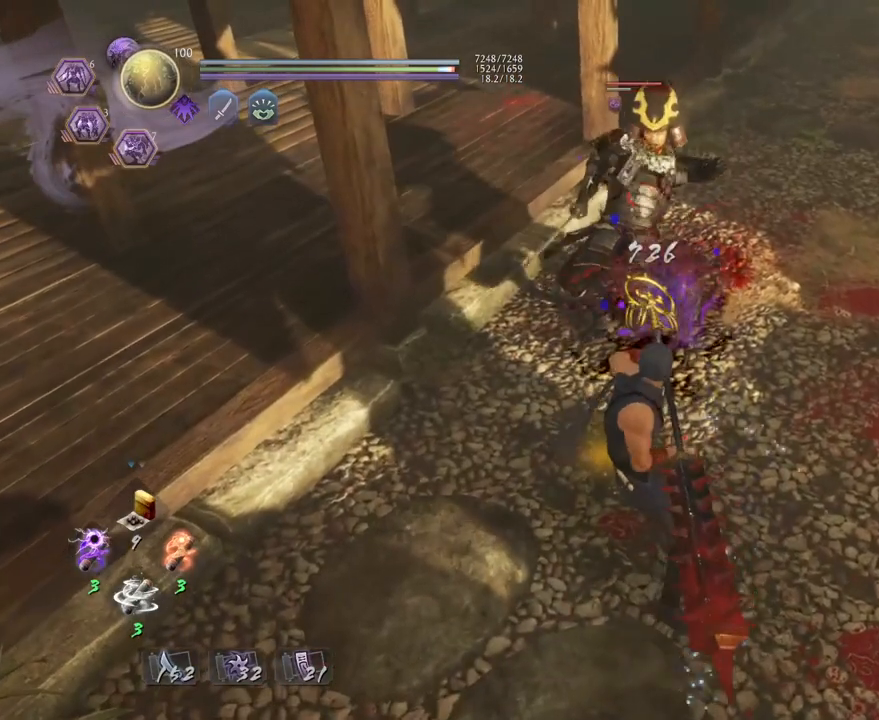
{"dt_ms": 500, "buttons": [], "left_stick": "right", "right_stick": "center", "events": [[67, "R1", "down"], [217, "R1", "up"], [233, "left_stick", "right"]]}
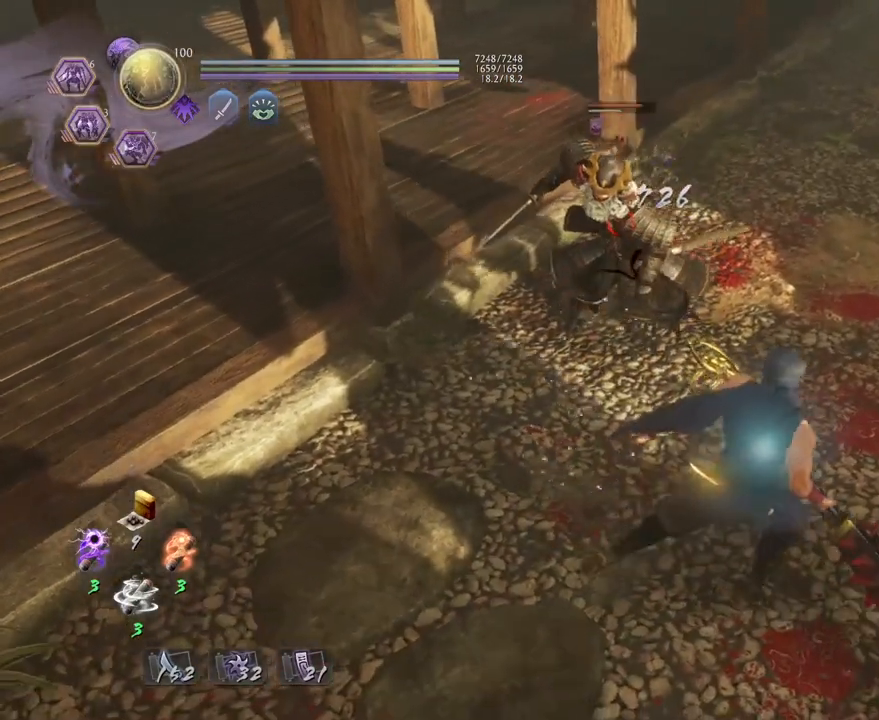
{"dt_ms": 500, "buttons": [], "left_stick": "right", "right_stick": "center", "events": []}
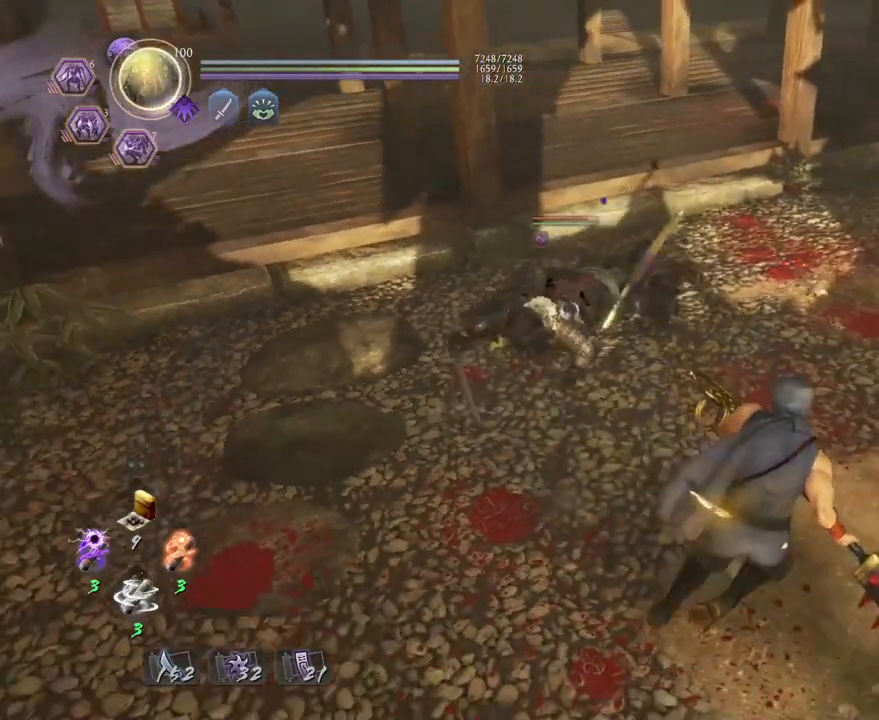
{"dt_ms": 500, "buttons": [], "left_stick": "center", "right_stick": "center", "events": [[133, "left_stick", "center"]]}
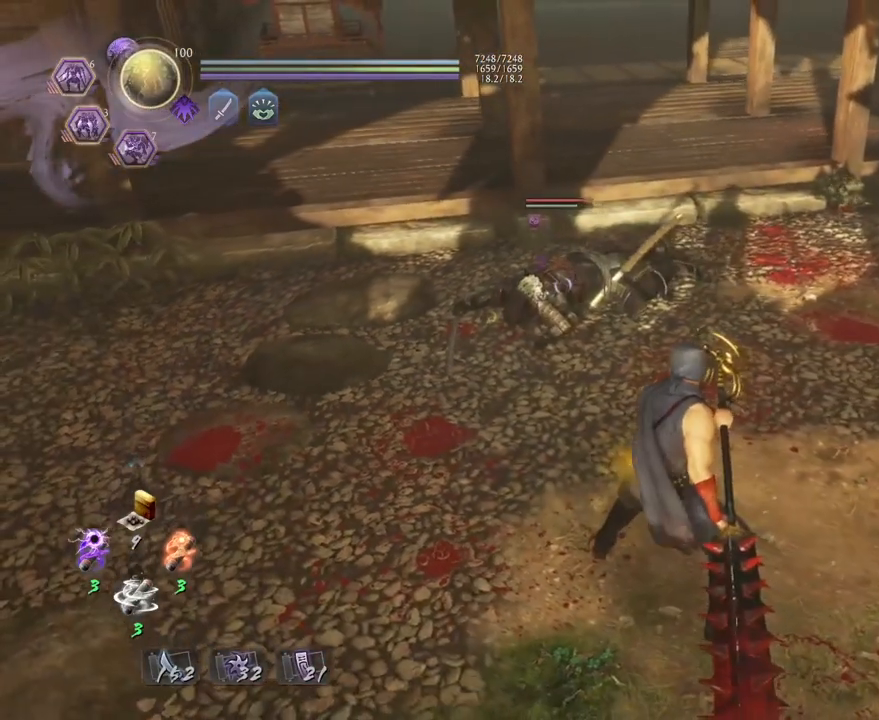
{"dt_ms": 500, "buttons": ["SQUARE", "R1"], "left_stick": "center", "right_stick": "center", "events": [[333, "R1", "down"], [367, "SQUARE", "down"]]}
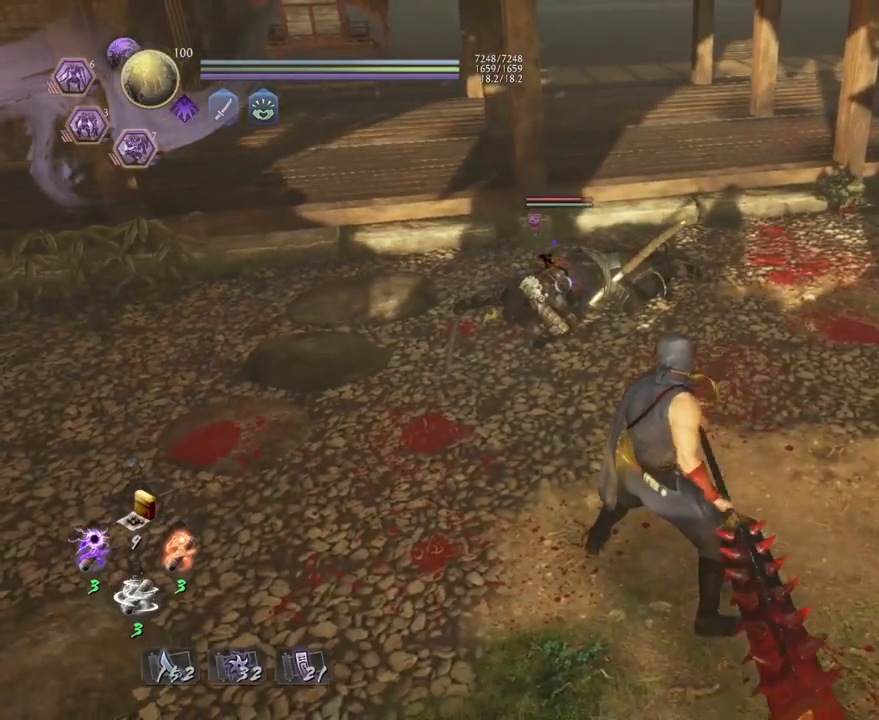
{"dt_ms": 500, "buttons": [], "left_stick": "center", "right_stick": "center", "events": [[17, "SQUARE", "up"], [33, "R1", "up"], [100, "L1", "down"], [200, "L1", "up"], [333, "L1", "down"], [433, "L1", "up"]]}
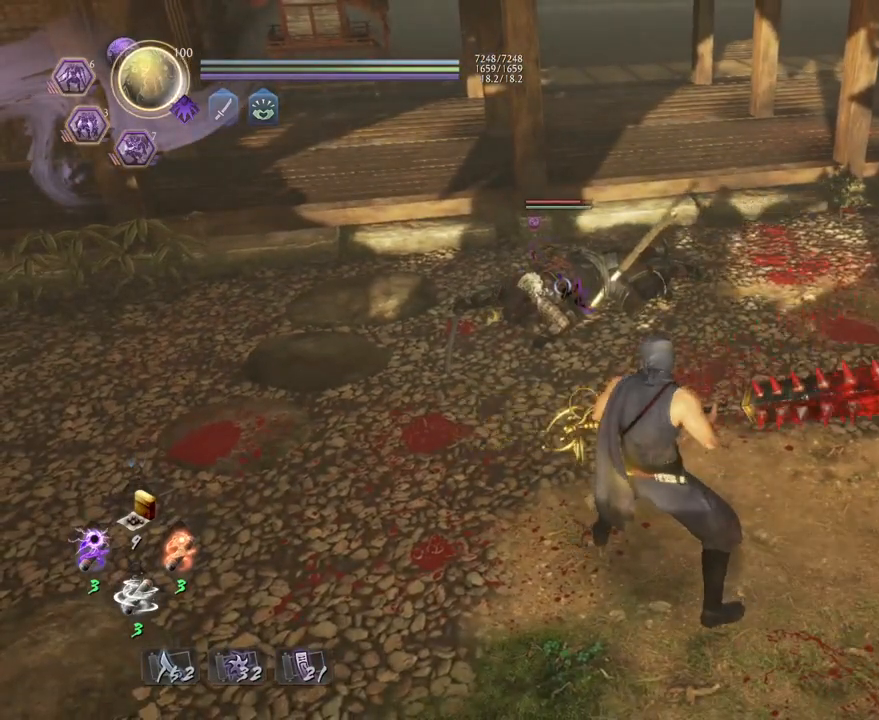
{"dt_ms": 500, "buttons": [], "left_stick": "center", "right_stick": "center", "events": [[33, "L1", "down"], [150, "L1", "up"], [233, "L1", "down"], [367, "L1", "up"]]}
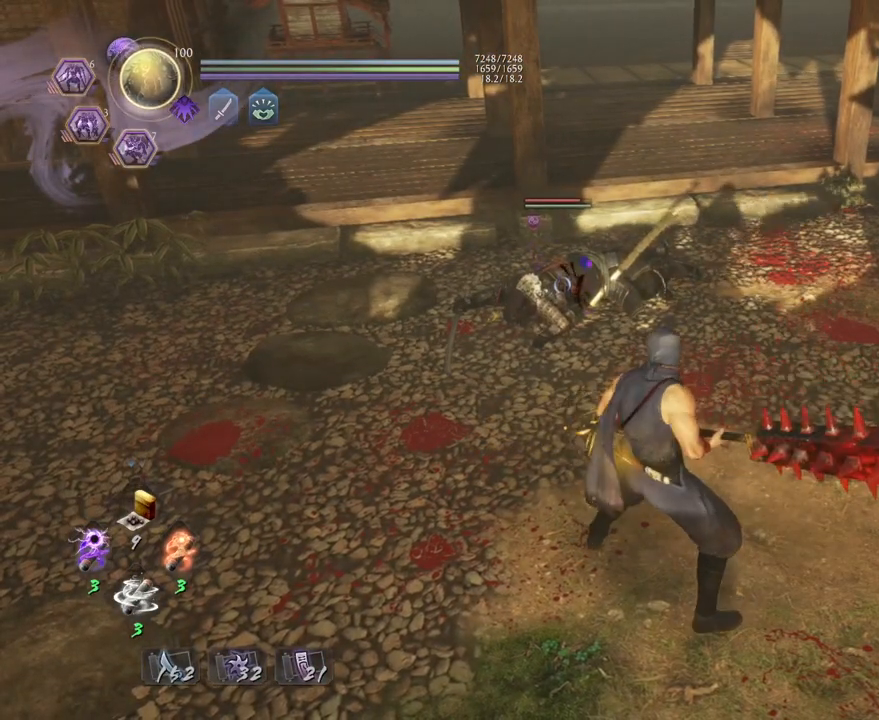
{"dt_ms": 500, "buttons": [], "left_stick": "center", "right_stick": "center", "events": []}
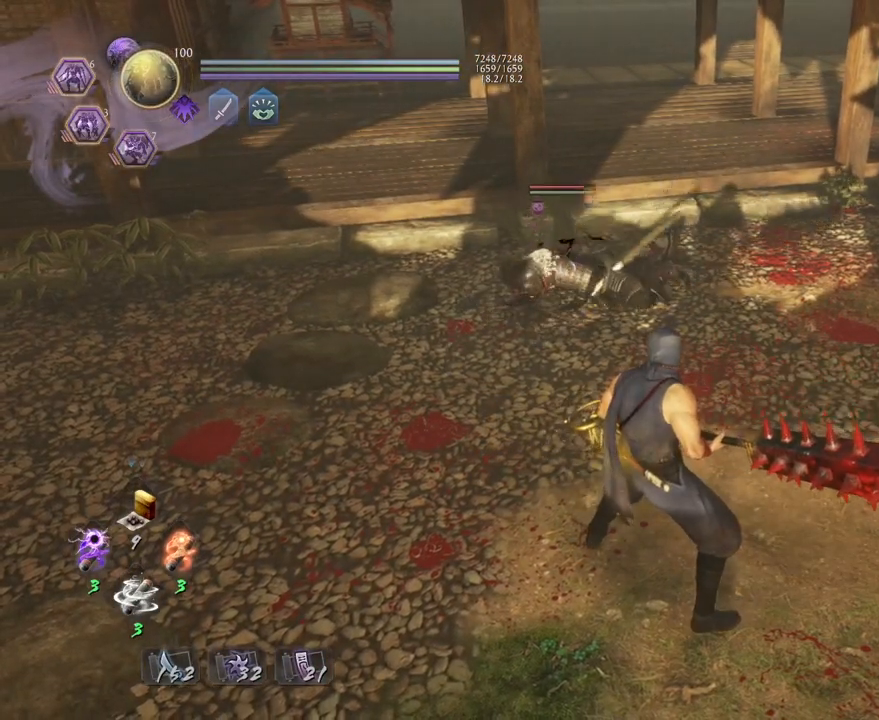
{"dt_ms": 500, "buttons": [], "left_stick": "center", "right_stick": "center", "events": []}
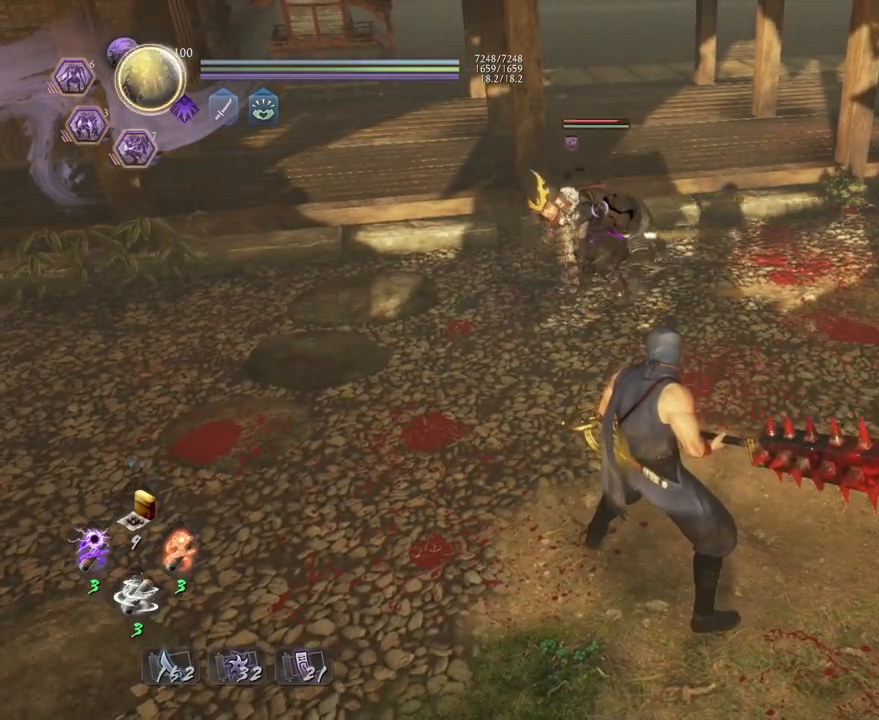
{"dt_ms": 500, "buttons": [], "left_stick": "center", "right_stick": "center", "events": []}
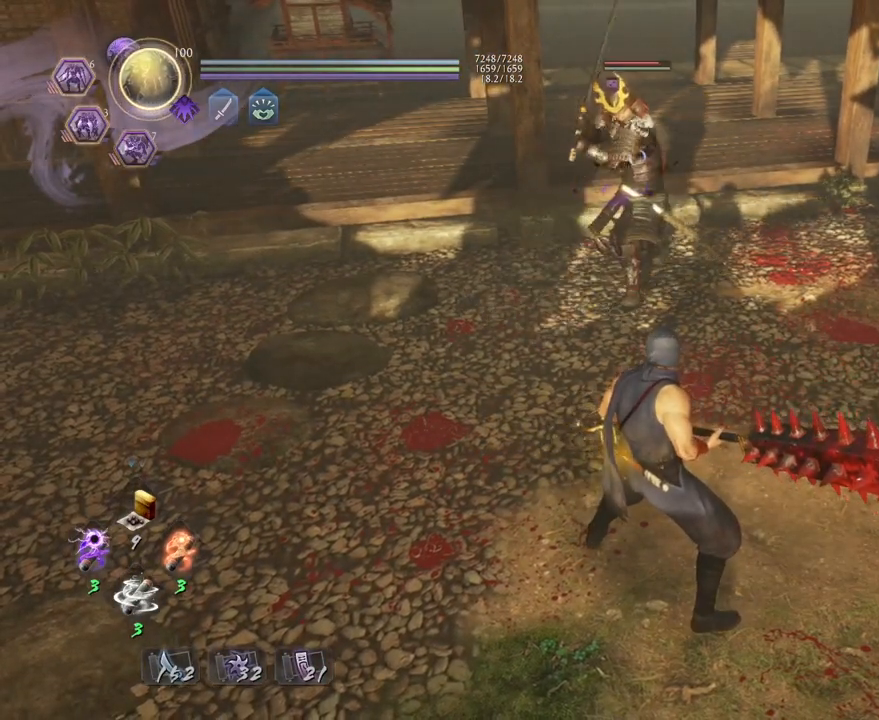
{"dt_ms": 500, "buttons": [], "left_stick": "center", "right_stick": "center", "events": []}
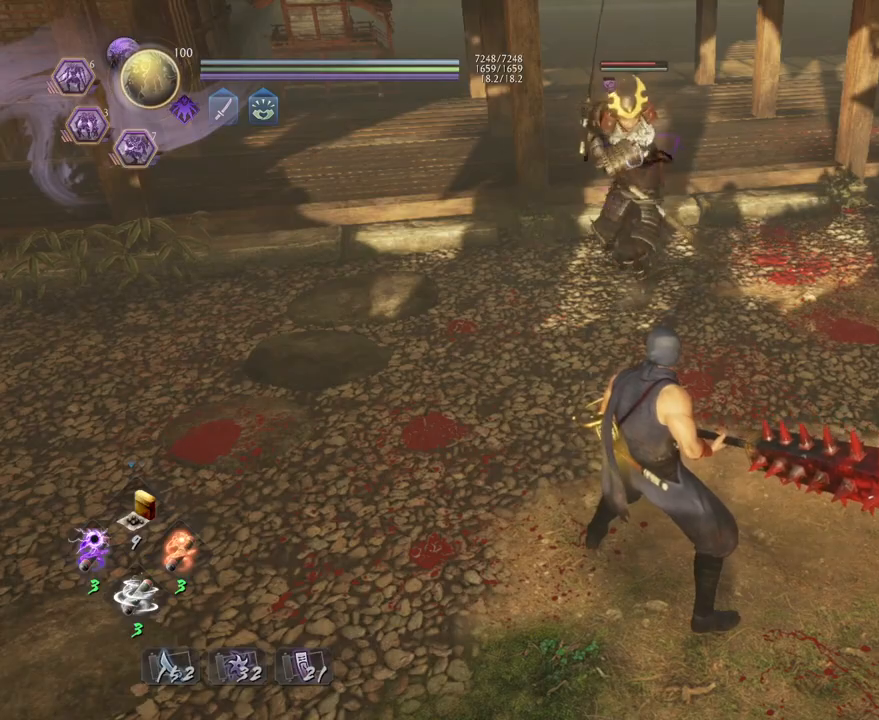
{"dt_ms": 500, "buttons": [], "left_stick": "center", "right_stick": "center", "events": [[67, "left_stick", "up"], [417, "left_stick", "center"]]}
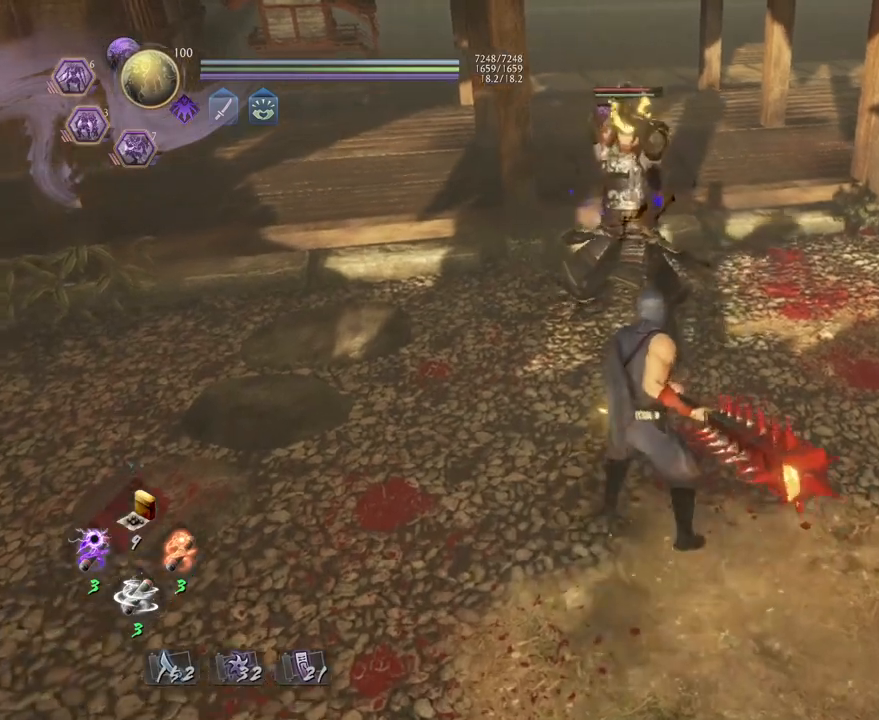
{"dt_ms": 500, "buttons": ["CROSS", "R1"], "left_stick": "center", "right_stick": "center", "events": [[167, "L1", "down"], [400, "L1", "up"], [400, "R1", "down"], [450, "CROSS", "down"]]}
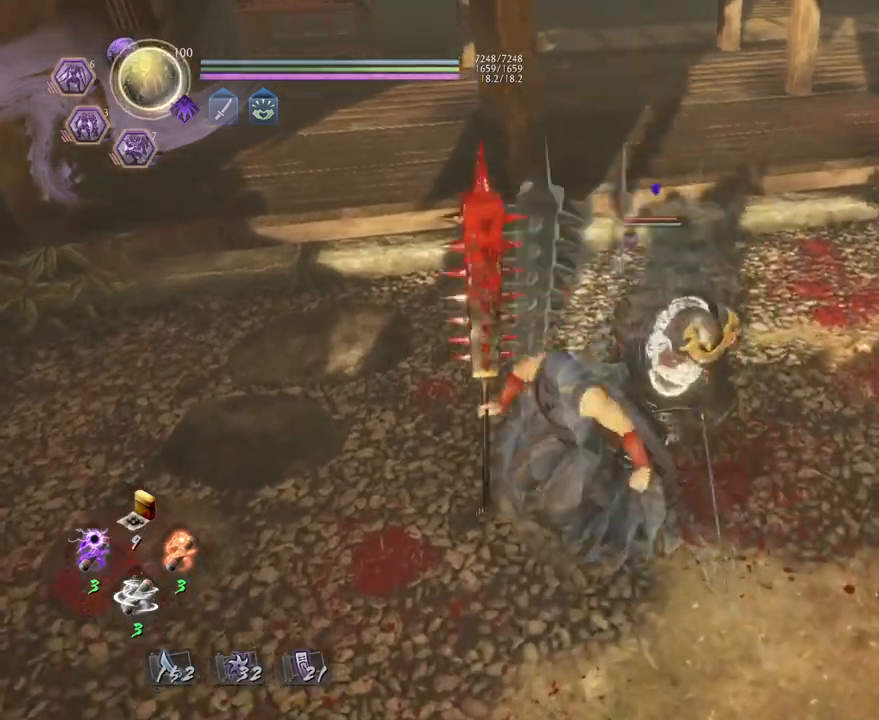
{"dt_ms": 1000, "buttons": ["TRIANGLE"], "left_stick": "center", "right_stick": "center"}
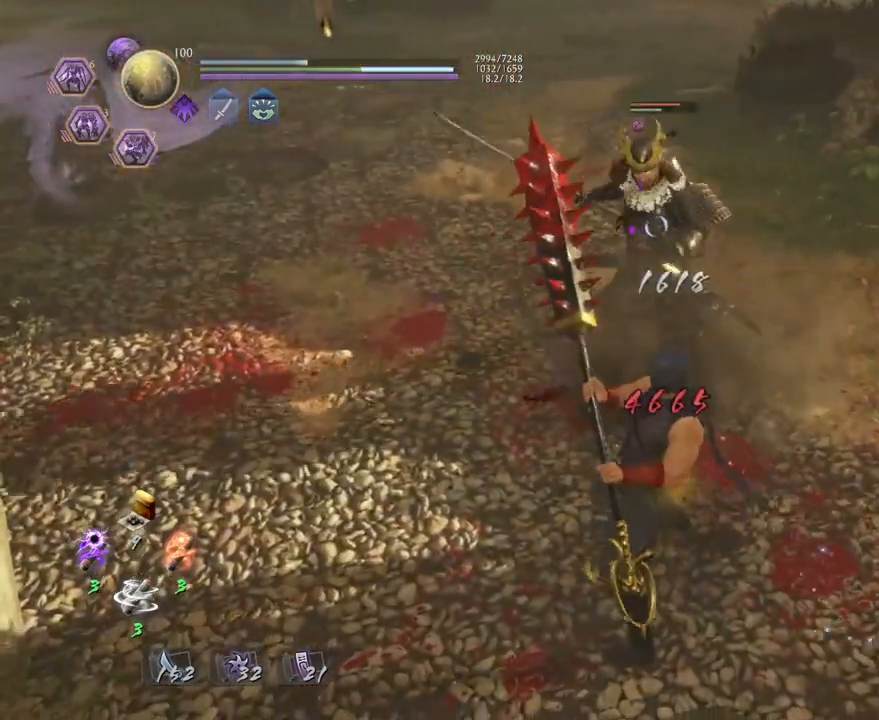
{"dt_ms": 500, "buttons": ["R1"], "left_stick": "center", "right_stick": "center", "events": [[150, "TRIANGLE", "up"], [367, "R1", "down"]]}
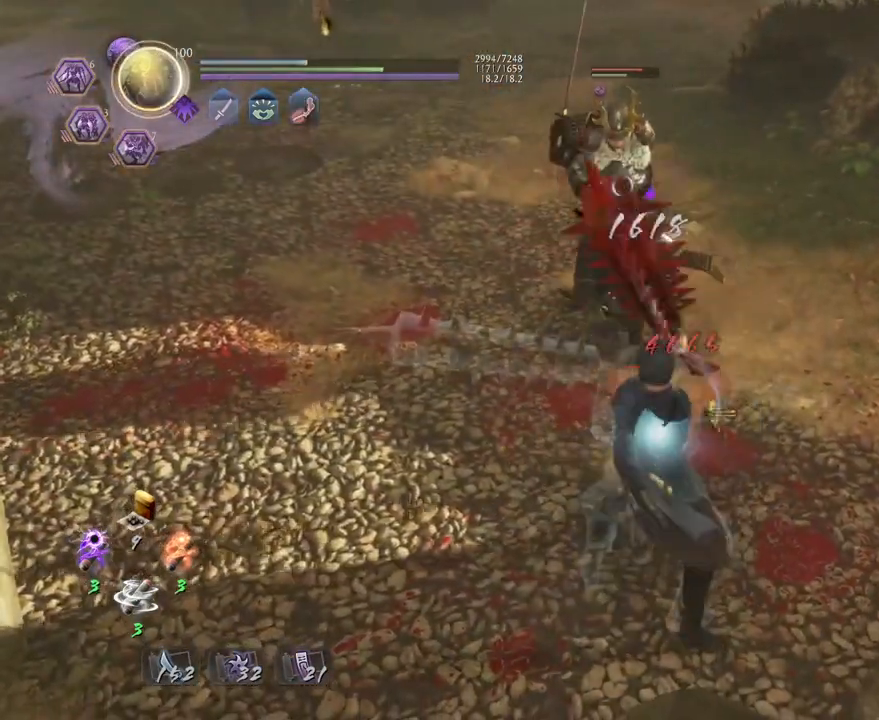
{"dt_ms": 500, "buttons": [], "left_stick": "up", "right_stick": "center", "events": [[133, "left_stick", "left"], [150, "SQUARE", "down"], [267, "left_stick", "up-left"], [283, "R1", "up"], [283, "SQUARE", "up"], [483, "left_stick", "up"]]}
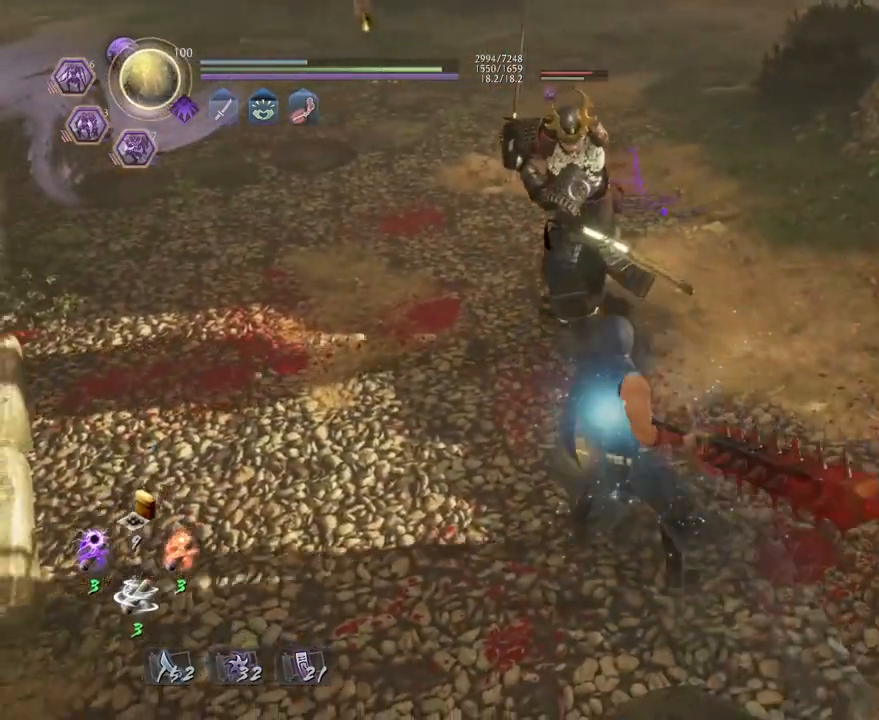
{"dt_ms": 500, "buttons": [], "left_stick": "center", "right_stick": "center", "events": [[17, "left_stick", "up-right"], [317, "left_stick", "center"]]}
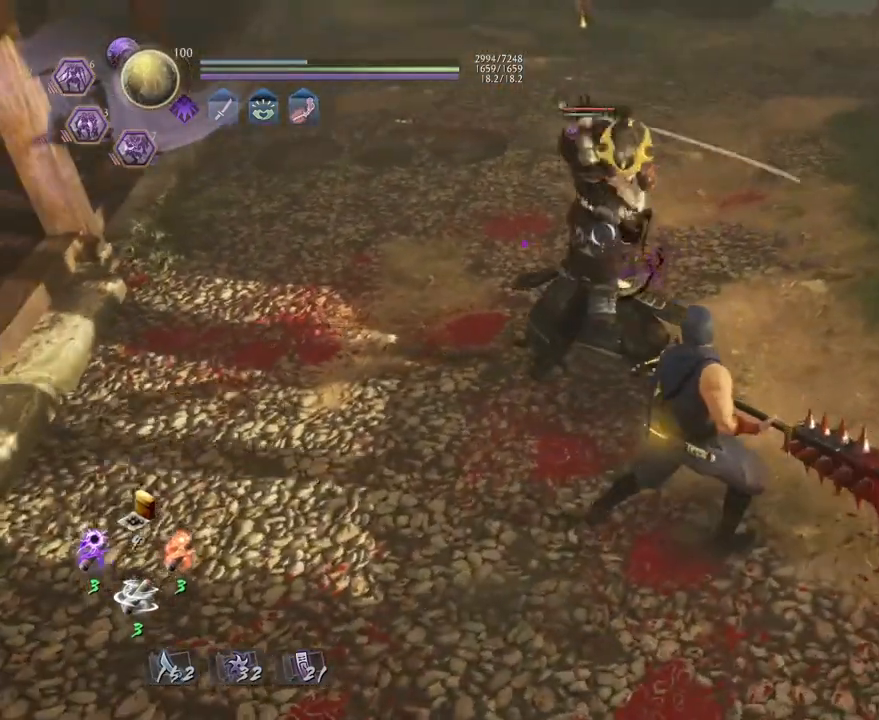
{"dt_ms": 500, "buttons": [], "left_stick": "center", "right_stick": "center", "events": [[150, "L1", "down"], [350, "L1", "up"], [383, "R1", "down"], [400, "CROSS", "down"], [500, "CROSS", "up"], [500, "R1", "up"]]}
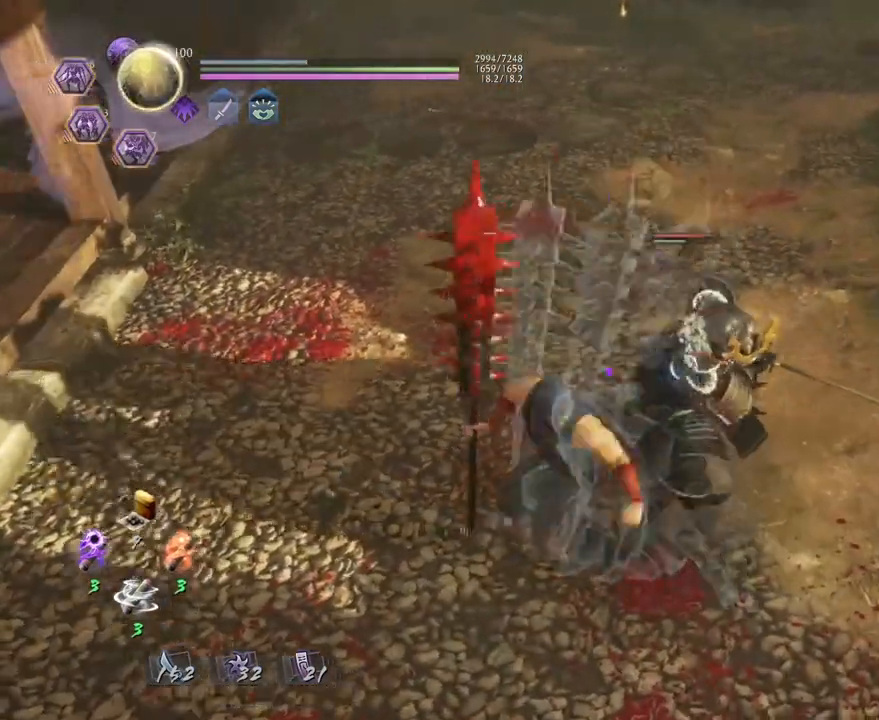
{"dt_ms": 500, "buttons": ["TRIANGLE"], "left_stick": "center", "right_stick": "center", "events": [[100, "TRIANGLE", "down"]]}
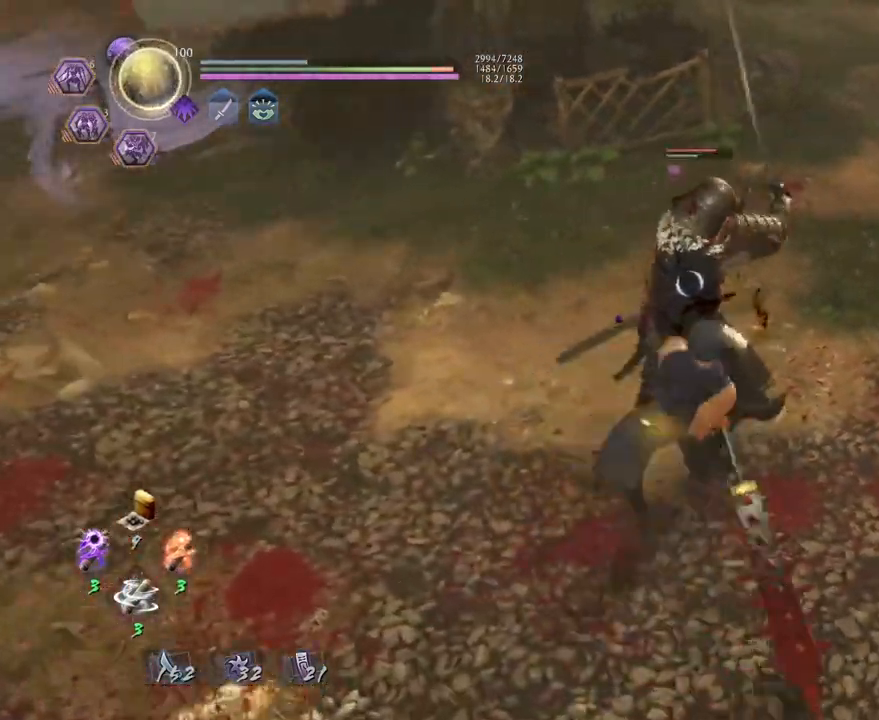
{"dt_ms": 500, "buttons": [], "left_stick": "center", "right_stick": "center", "events": [[483, "TRIANGLE", "up"]]}
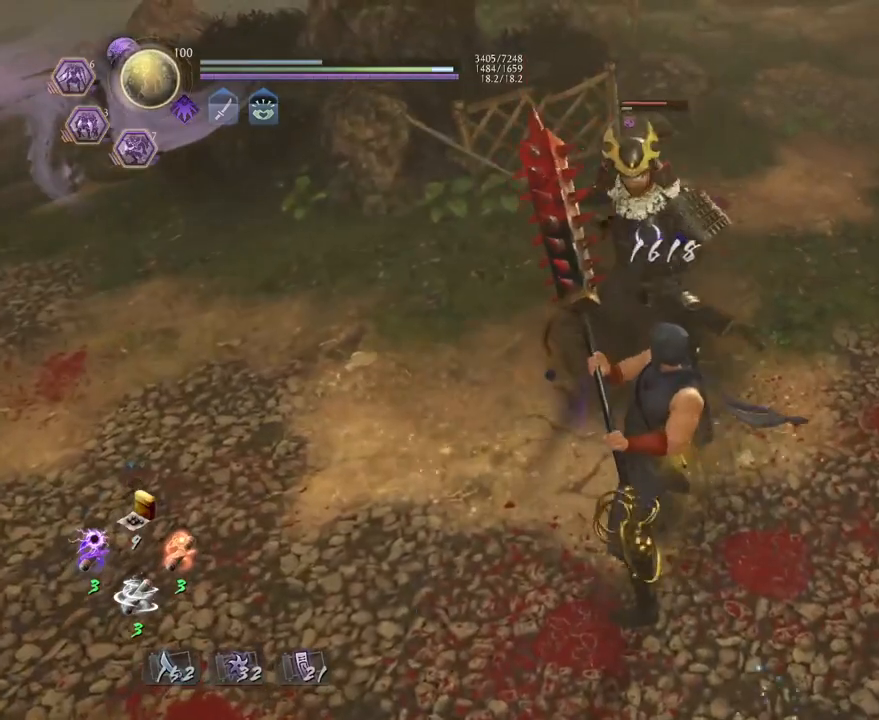
{"dt_ms": 500, "buttons": [], "left_stick": "left", "right_stick": "center", "events": [[117, "R1", "down"], [150, "SQUARE", "down"], [250, "R1", "up"], [267, "SQUARE", "up"], [383, "left_stick", "left"]]}
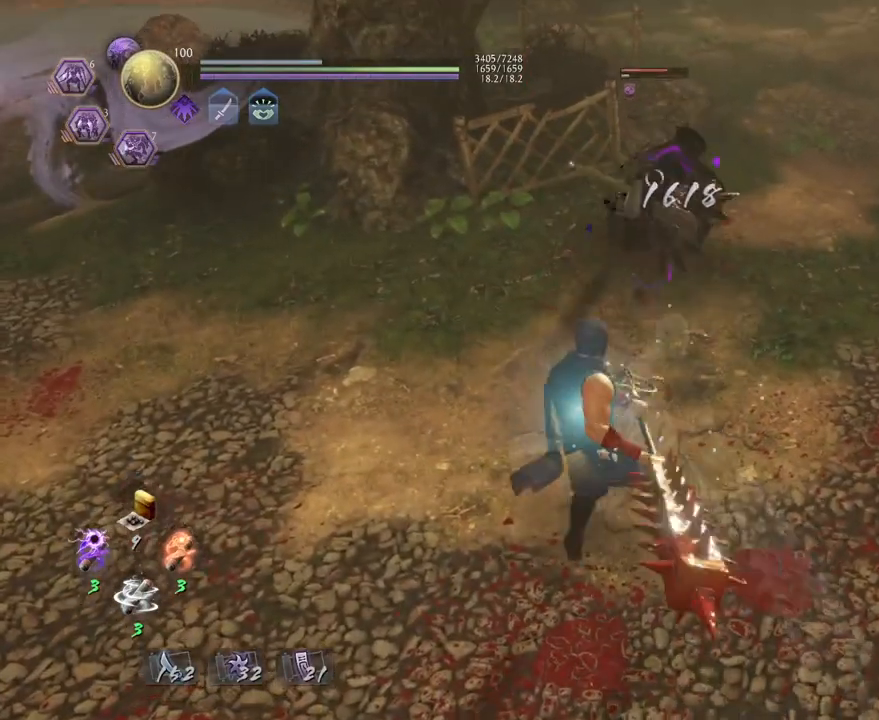
{"dt_ms": 500, "buttons": [], "left_stick": "up", "right_stick": "center", "events": [[367, "left_stick", "up"]]}
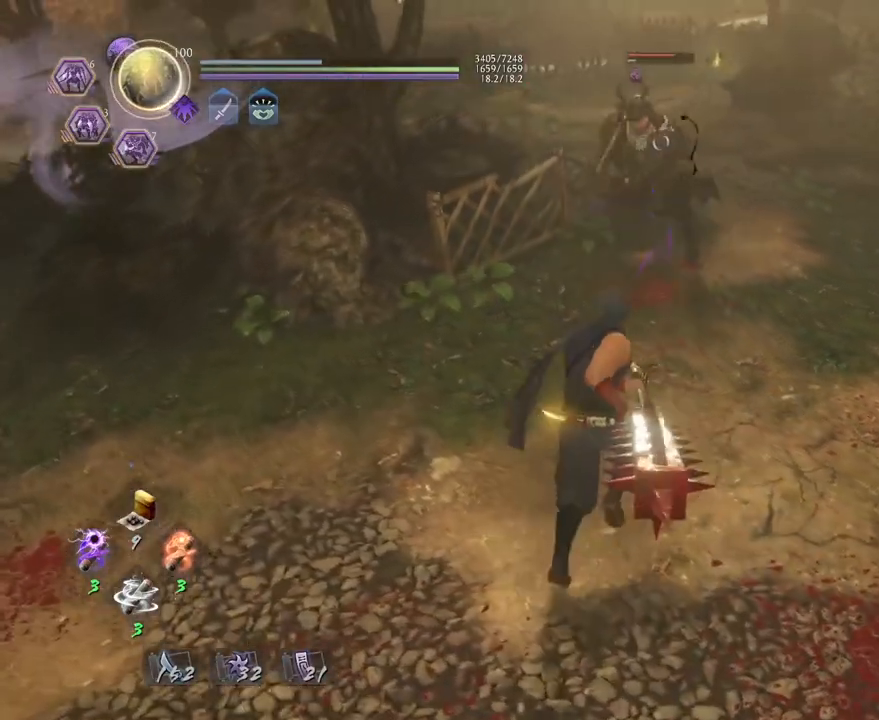
{"dt_ms": 500, "buttons": [], "left_stick": "up", "right_stick": "center", "events": []}